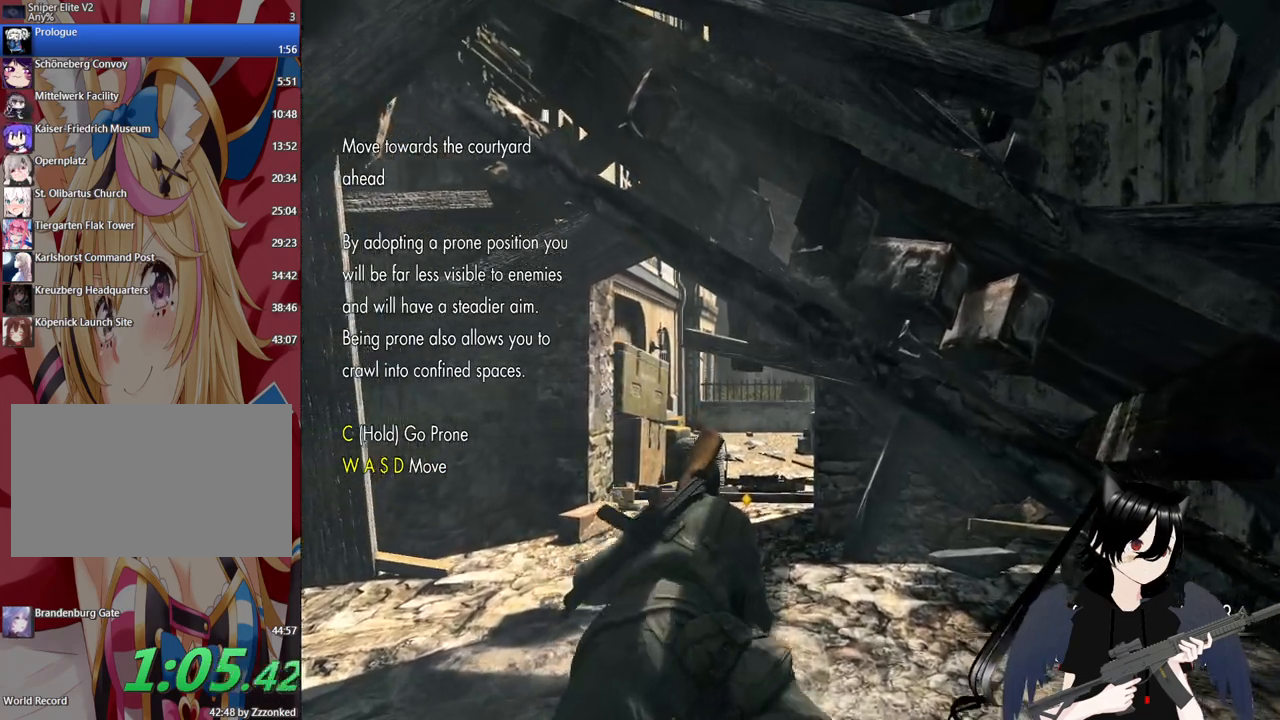
Gameplay with keyboard and mouse; each line is a JSON object with the keys and mouse buttons held at the frame after it. "events" lists presses ("down") and releases ("up") of "1", "2", "3", "4", "5", "a", "alt", "c", "caps_lock", "ctrl", "d", "e", "f", "g", "q", "r", "s", "shift", "space", "t", "tab", "v", "w", "x", "z", "mouse_left", "mouse_wheel" and "mouse_right" between this image and that frame as [ms after this image, input, new state], when the widget could be followed in between. "mouse_left", "mouse_wheel", "mouse_right" = the "left", "wheel", "right" buttons of the "mouse" list. No other keys are recorded. "wheel" means that the mouse wheel is clicked or scrolled. "mouse_move" is the direction in which the mouse moves at that frame (one of eight, or "still"), when it could be read.
{"keys": ["w"], "mouse": [], "mouse_move": "still", "events": []}
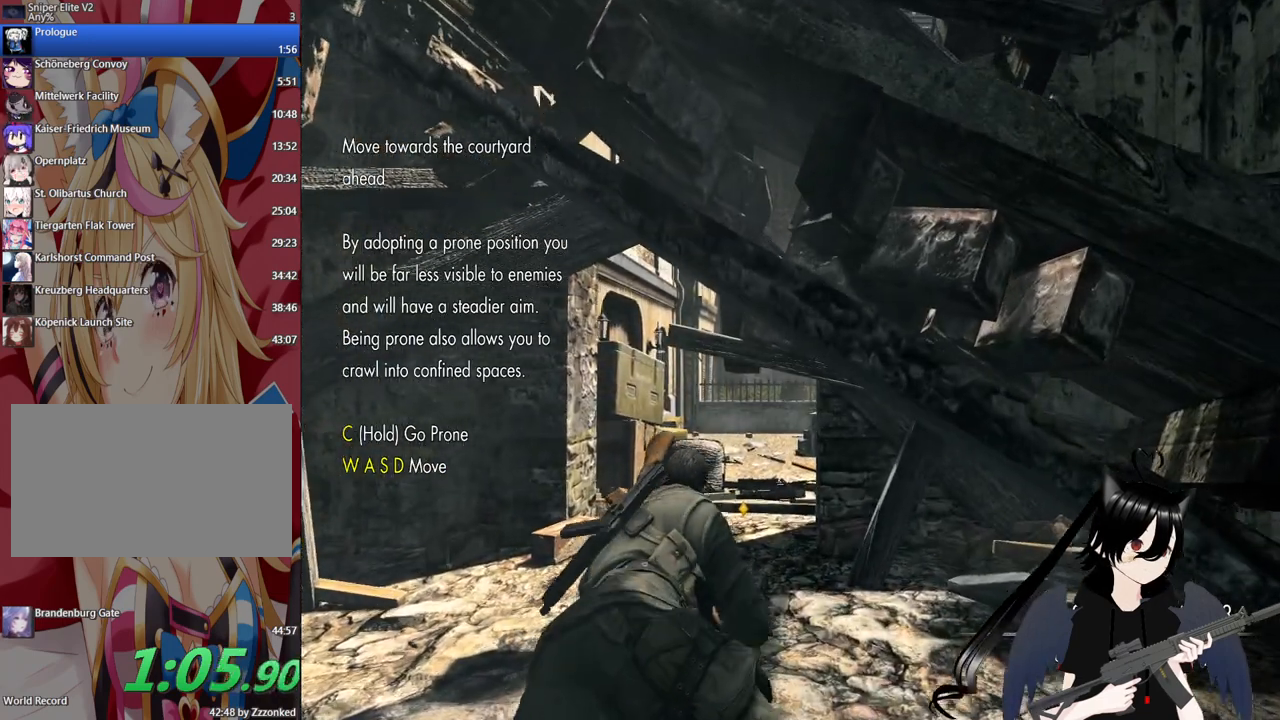
{"keys": ["w"], "mouse": [], "mouse_move": "still", "events": []}
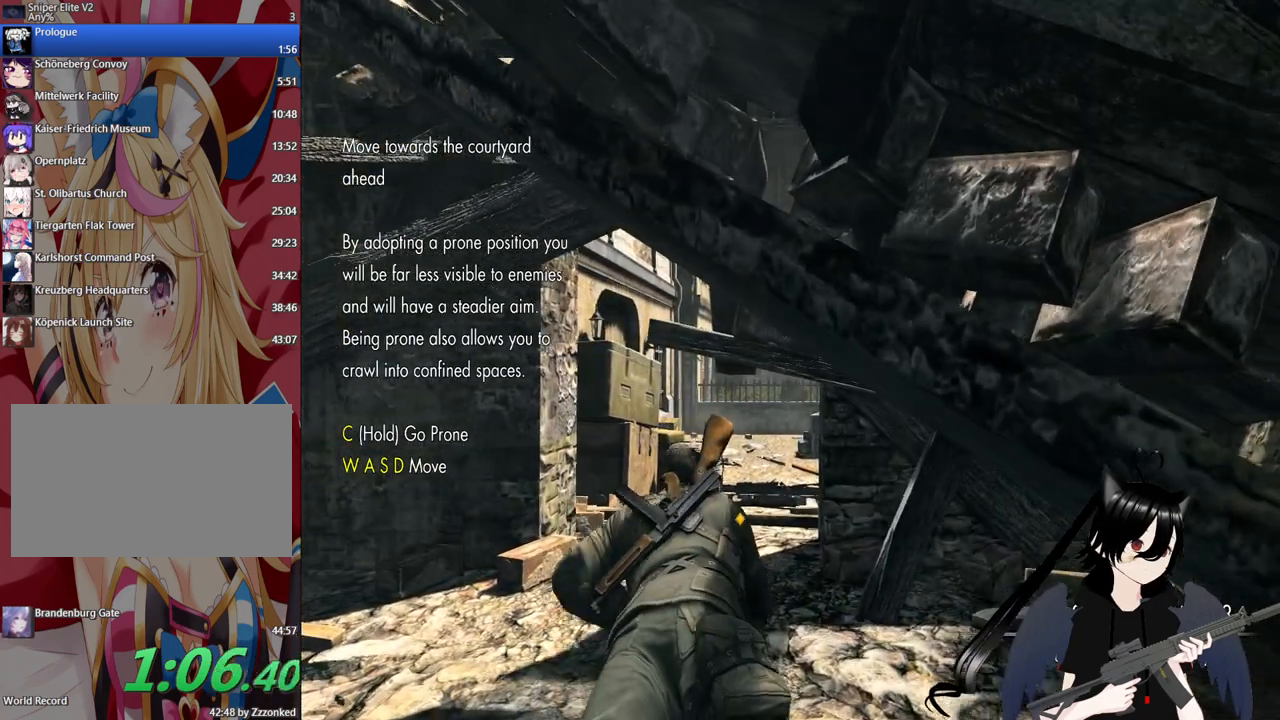
{"keys": ["w"], "mouse": [], "mouse_move": "still", "events": []}
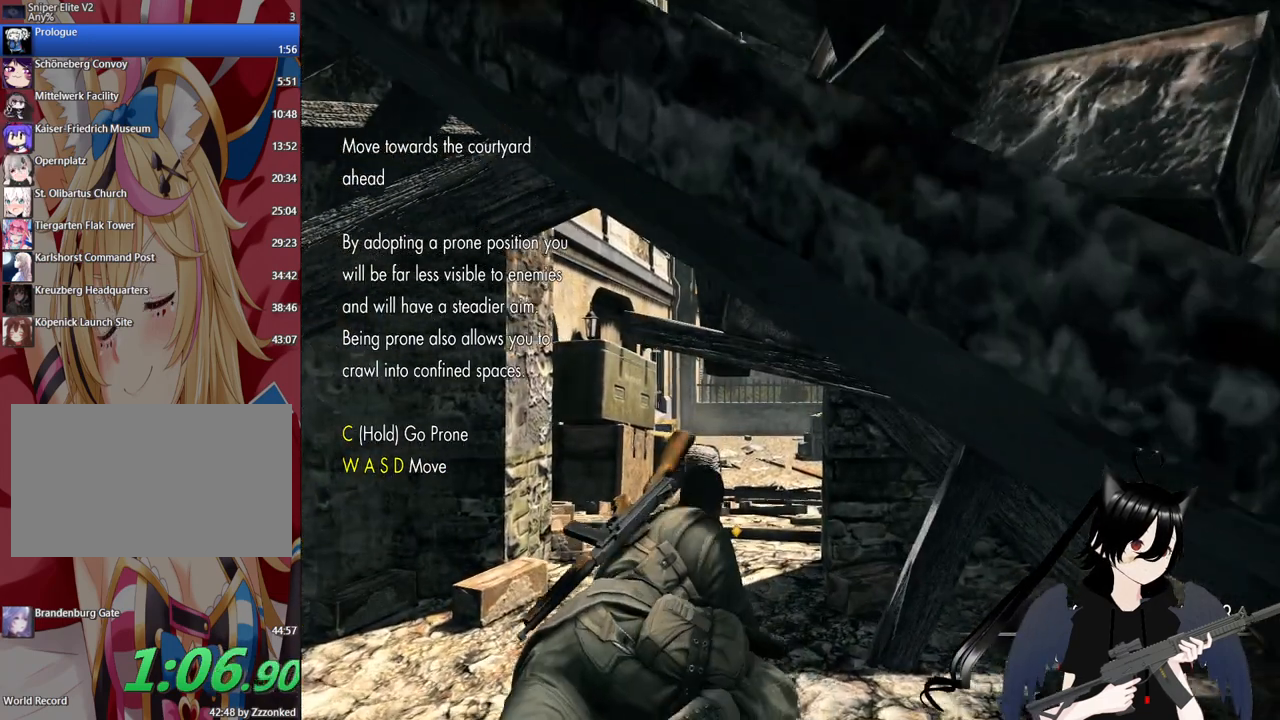
{"keys": ["w"], "mouse": [], "mouse_move": "still", "events": []}
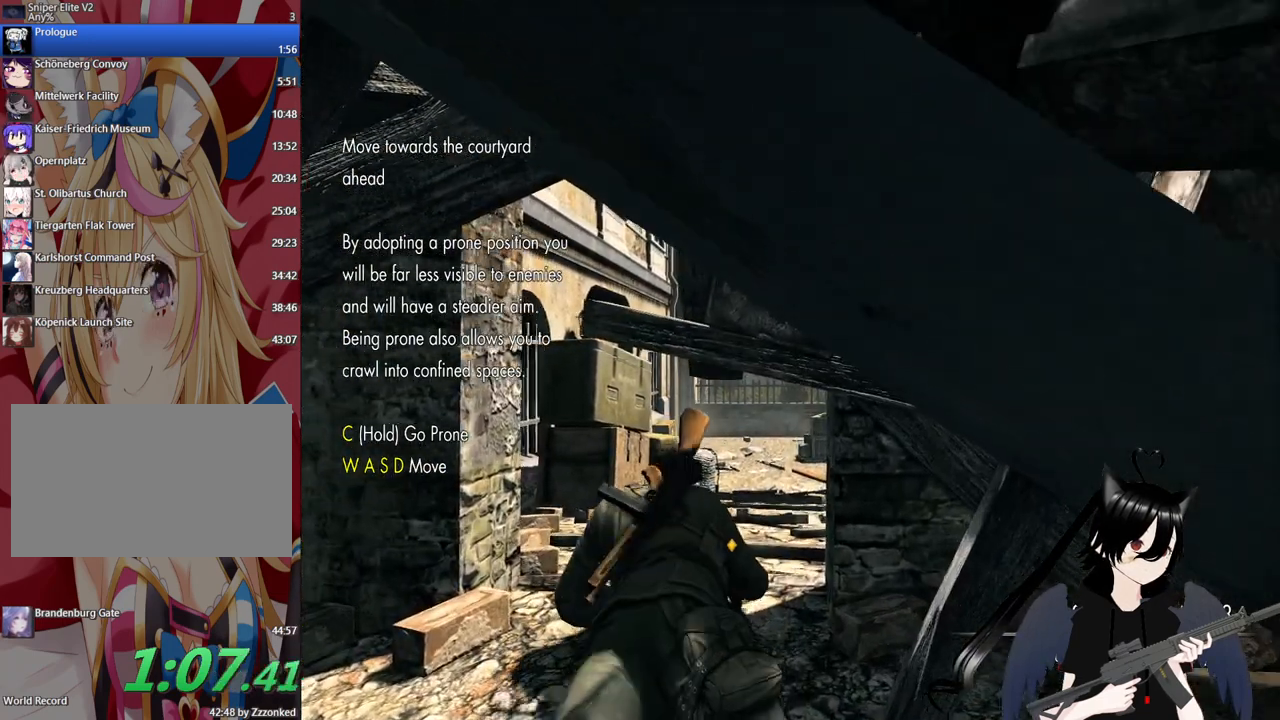
{"keys": ["w"], "mouse": [], "mouse_move": "still", "events": []}
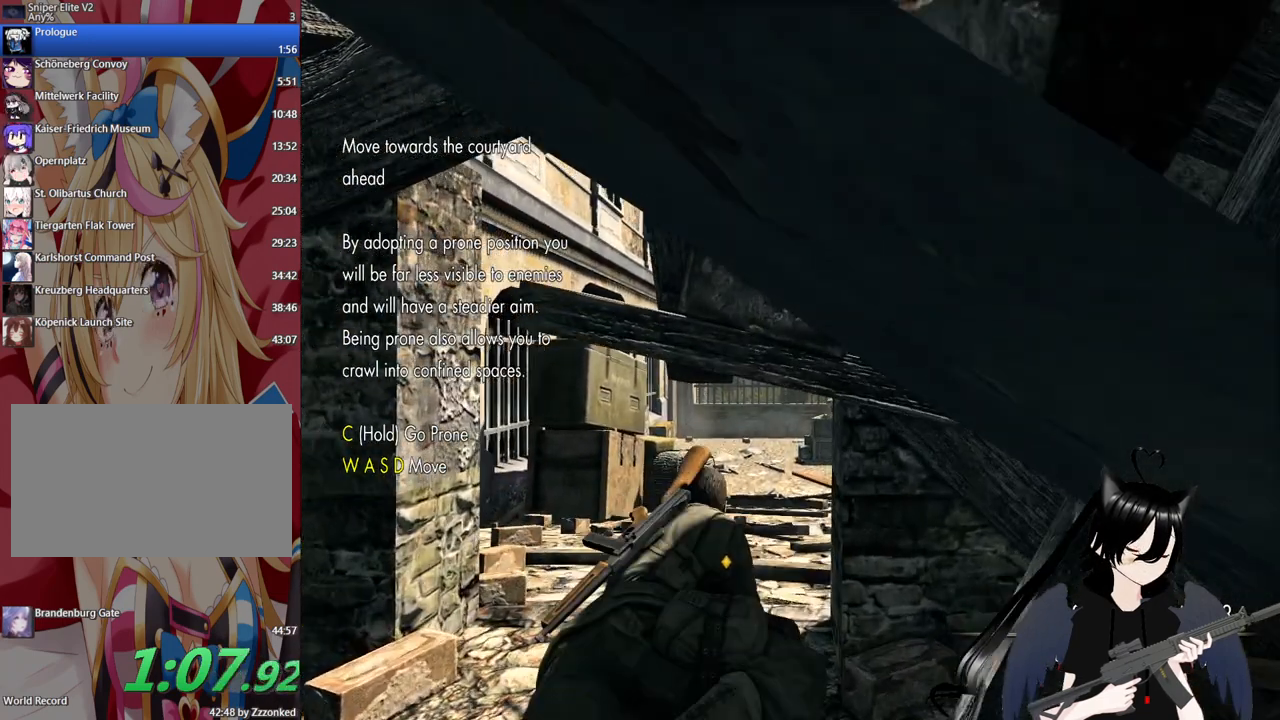
{"keys": ["3", "w"], "mouse": [], "mouse_move": "still", "events": [[380, "3", "down"]]}
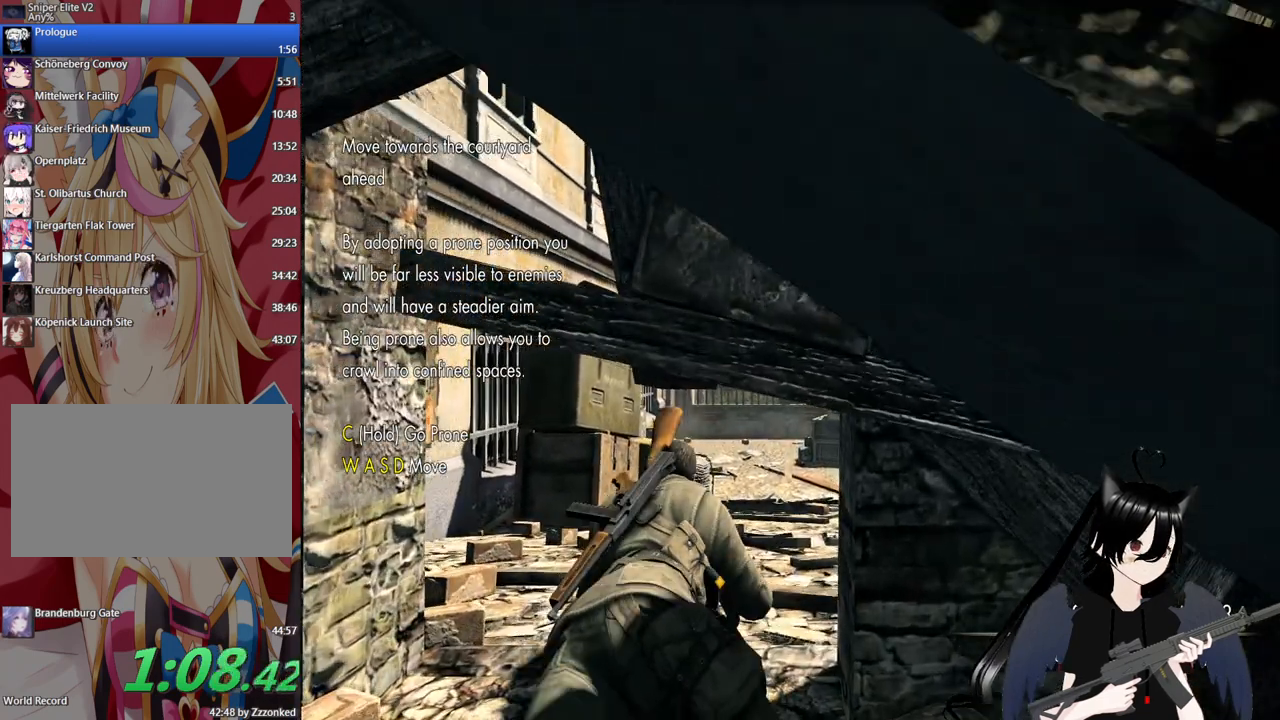
{"keys": ["3", "w"], "mouse": [], "mouse_move": "still", "events": [[120, "3", "up"], [400, "3", "down"]]}
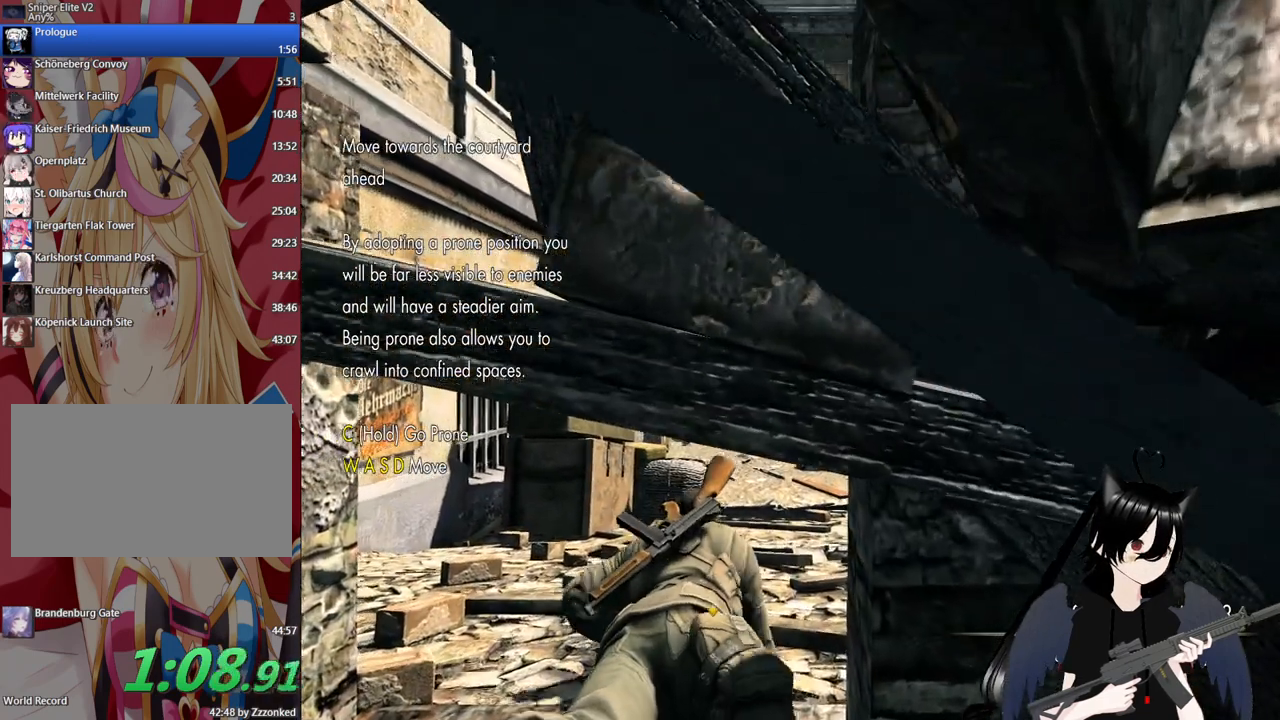
{"keys": ["w"], "mouse": [], "mouse_move": "still", "events": [[100, "3", "up"], [220, "3", "down"], [460, "3", "up"]]}
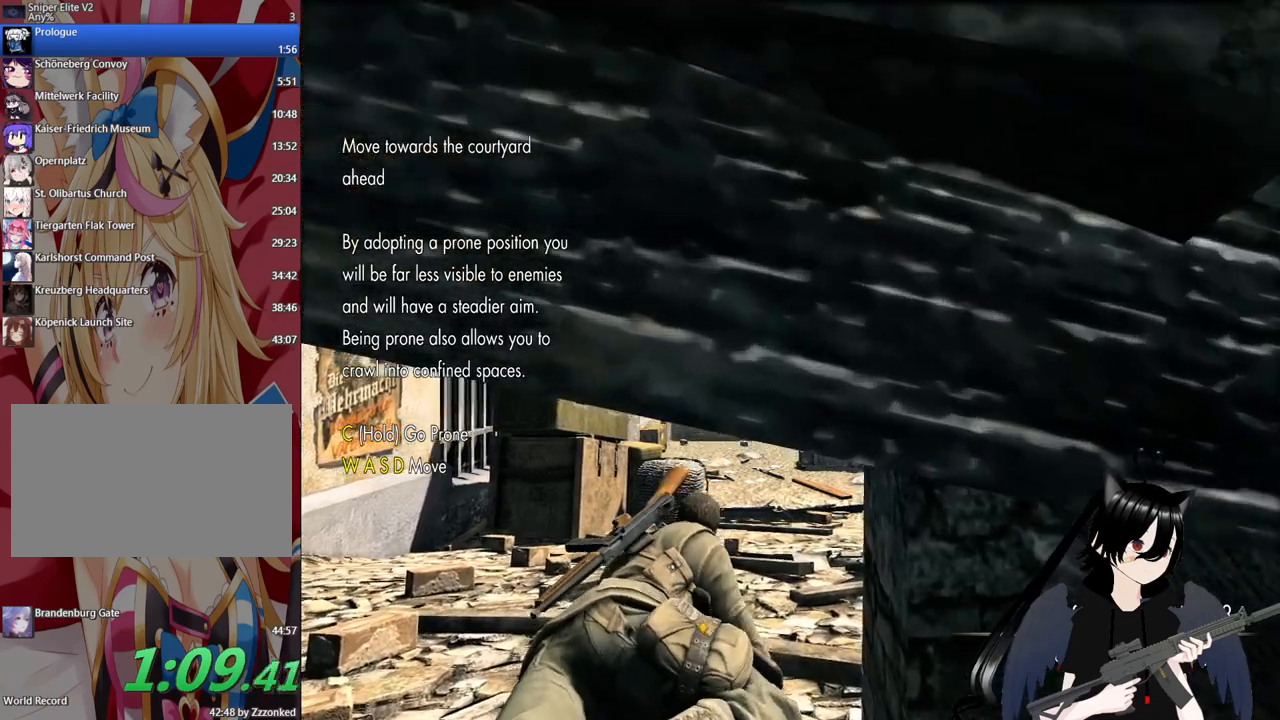
{"keys": ["w"], "mouse": [], "mouse_move": "still", "events": [[340, "3", "down"], [480, "3", "up"]]}
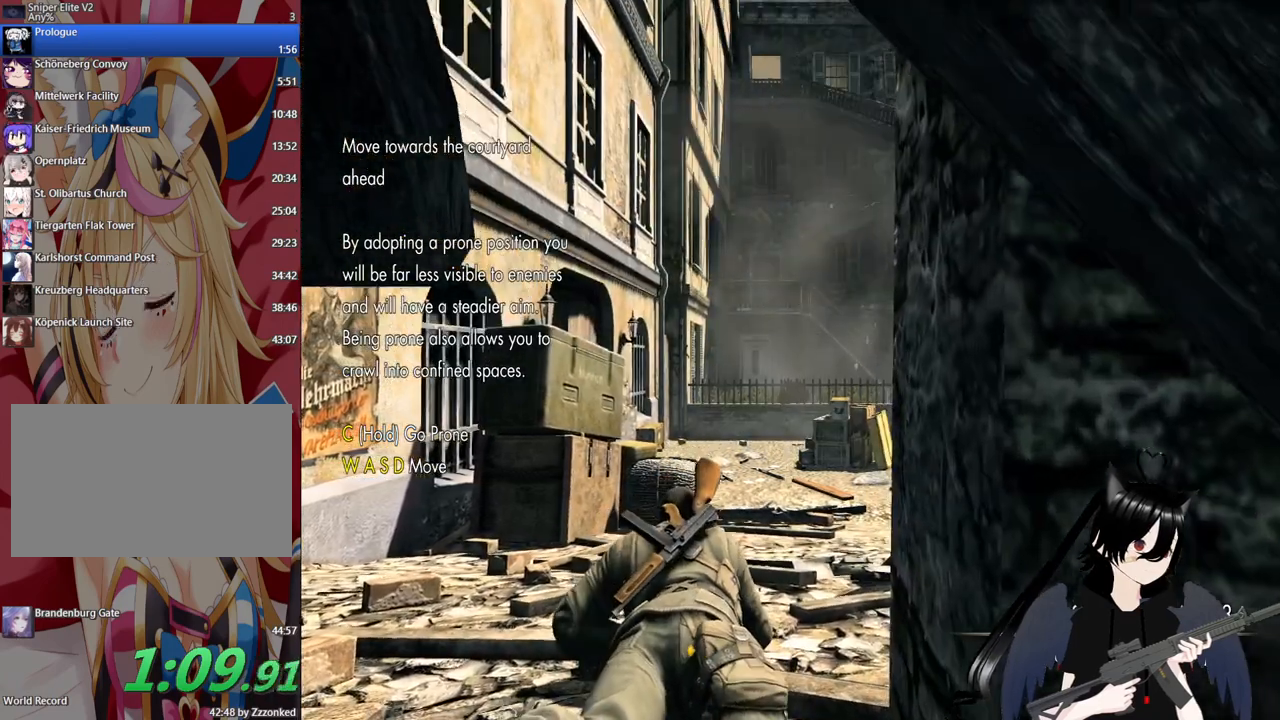
{"keys": ["w"], "mouse": [], "mouse_move": "still", "events": [[260, "shift", "down"], [460, "shift", "up"]]}
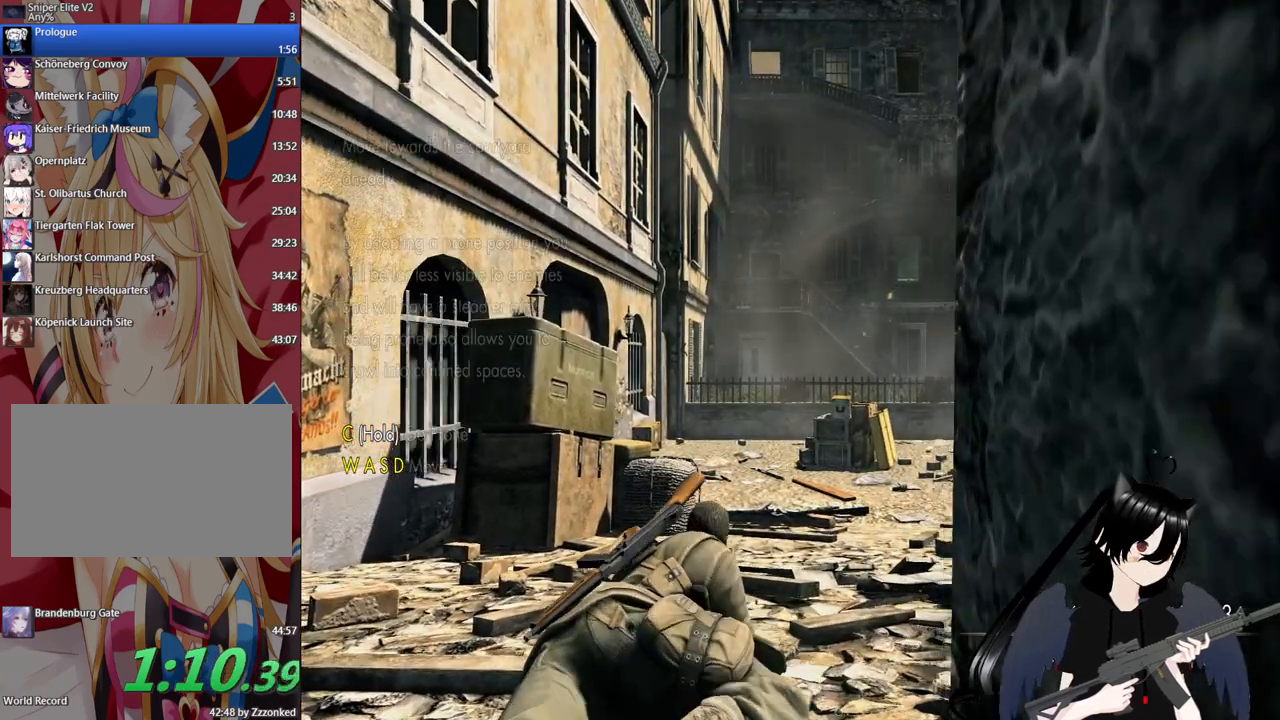
{"keys": ["3", "w"], "mouse": [], "mouse_move": "still", "events": [[460, "3", "down"]]}
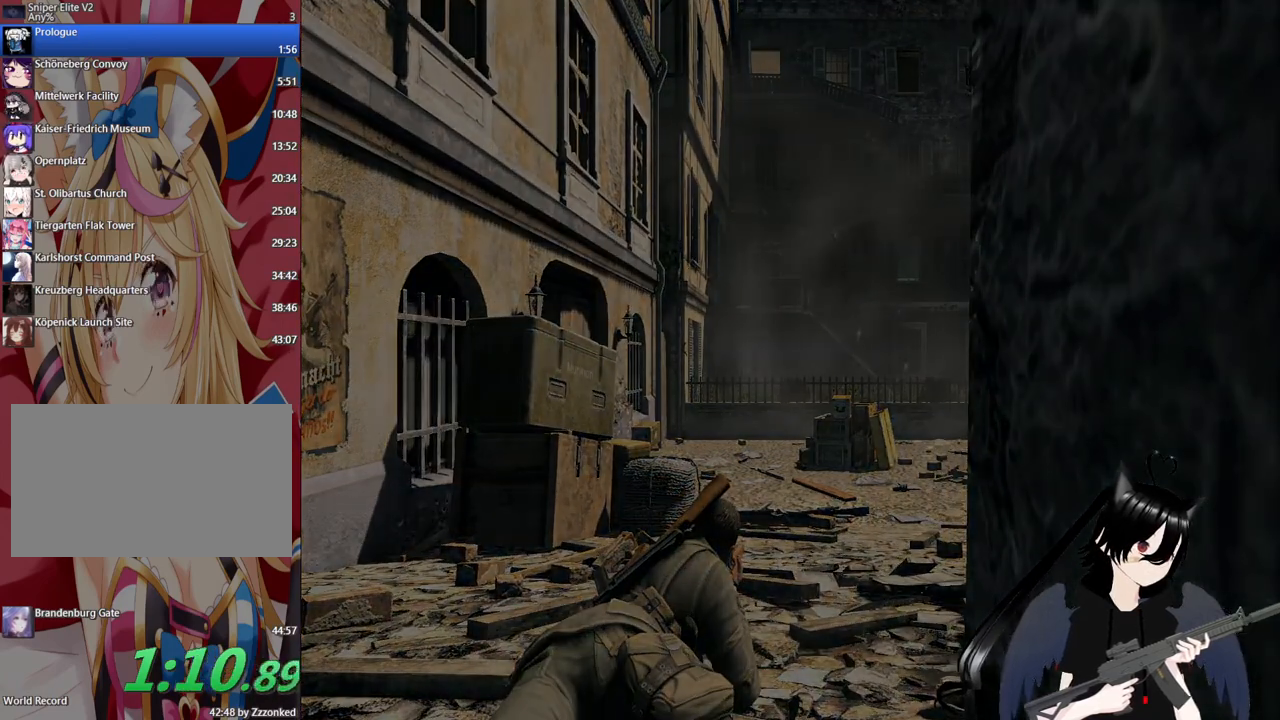
{"keys": ["w"], "mouse": [], "mouse_move": "still", "events": [[160, "3", "up"], [300, "3", "down"], [380, "3", "up"]]}
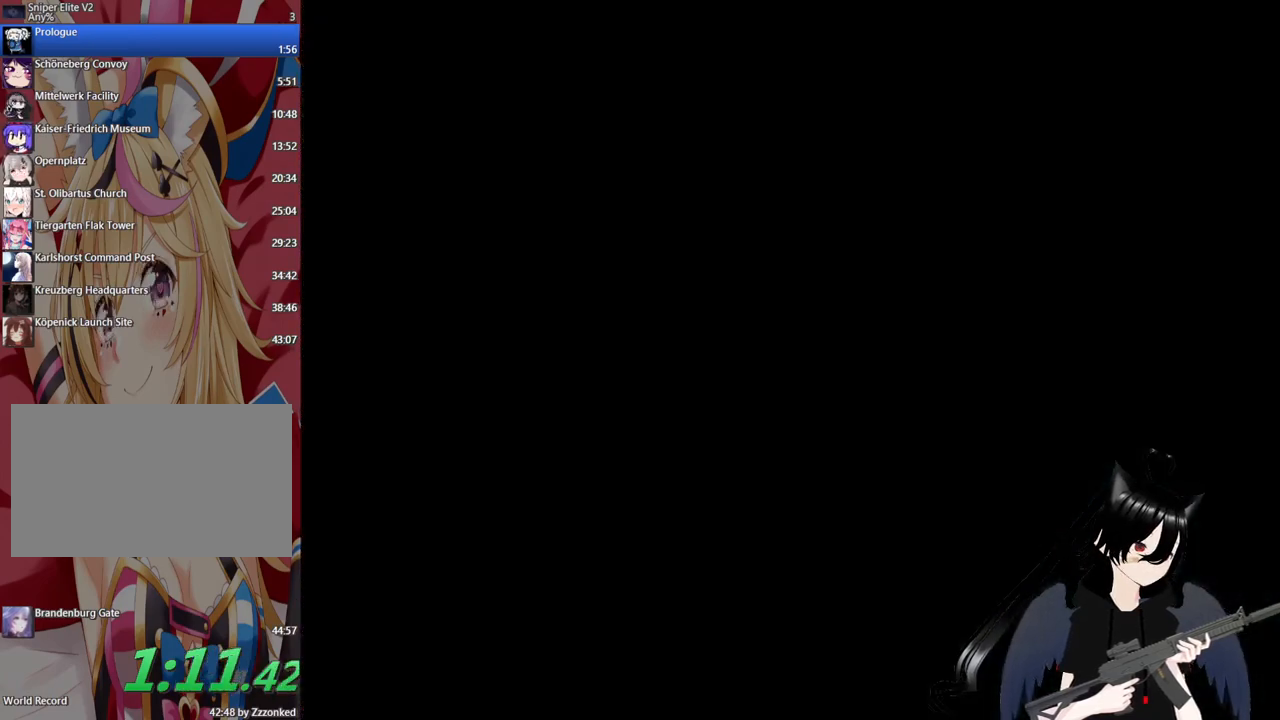
{"keys": ["w"], "mouse": [], "mouse_move": "still", "events": [[20, "3", "down"], [80, "3", "up"], [180, "3", "down"], [260, "3", "up"], [360, "3", "down"], [460, "3", "up"]]}
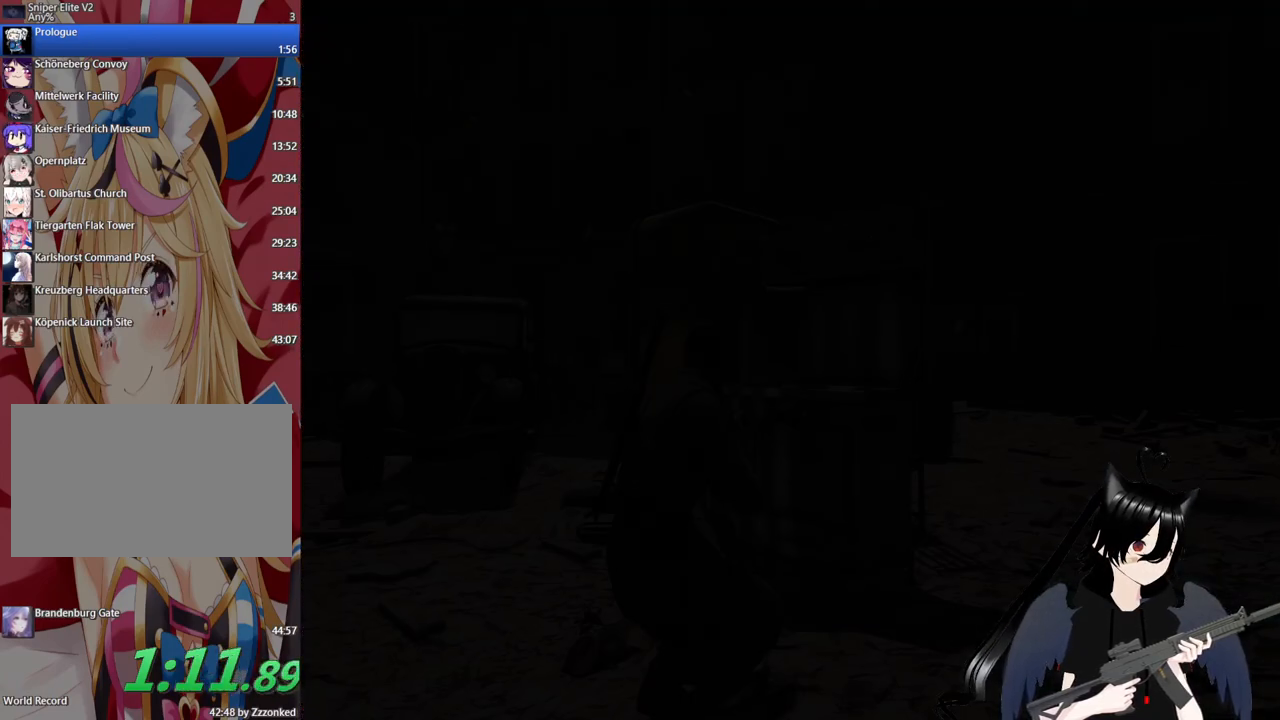
{"keys": ["w"], "mouse": [], "mouse_move": "still", "events": [[100, "3", "down"], [140, "3", "up"], [280, "3", "down"], [380, "3", "up"]]}
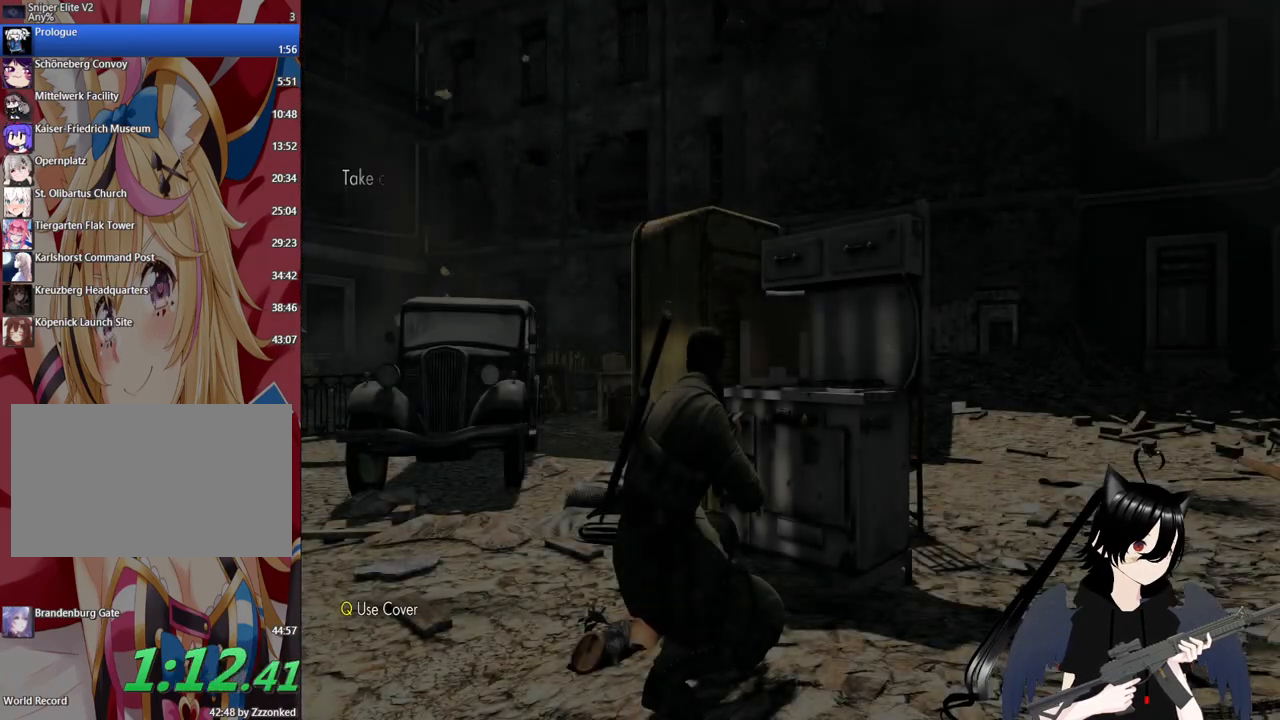
{"keys": ["w"], "mouse": [], "mouse_move": "still", "events": [[300, "q", "down"], [480, "q", "up"]]}
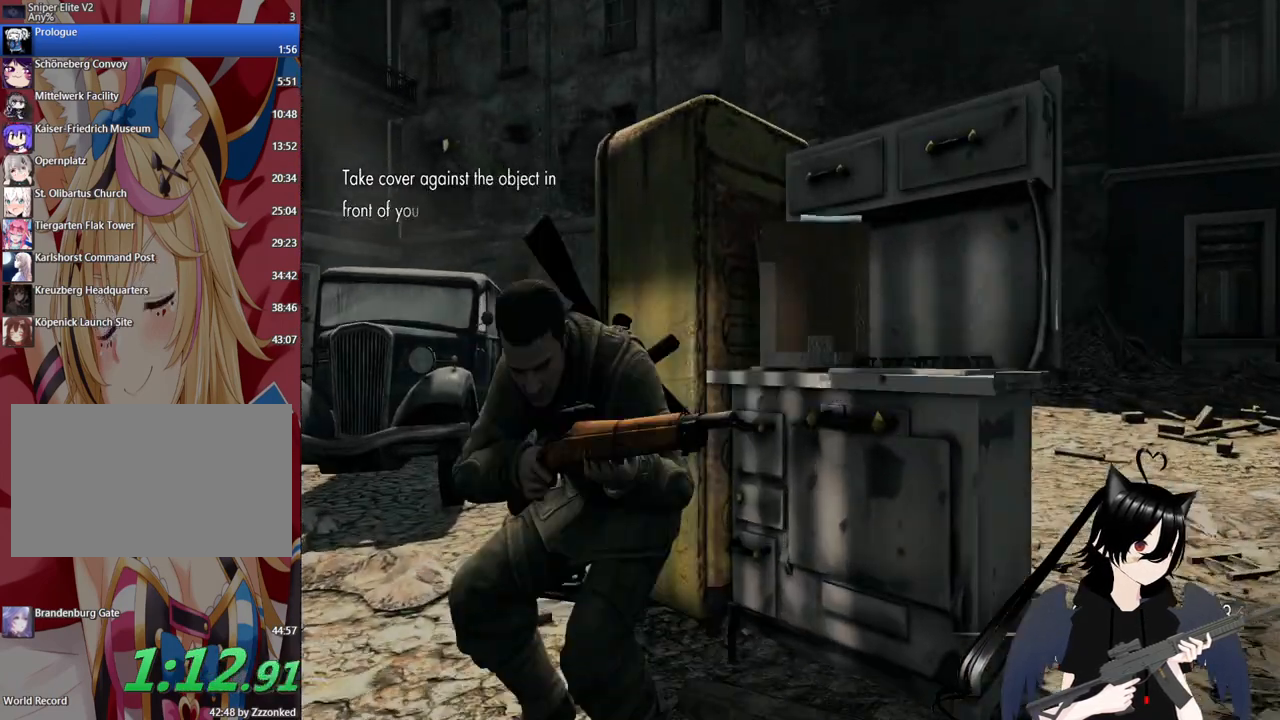
{"keys": ["w"], "mouse": [], "mouse_move": "still", "events": [[120, "3", "down"], [300, "3", "up"], [440, "w", "up"], [500, "w", "down"]]}
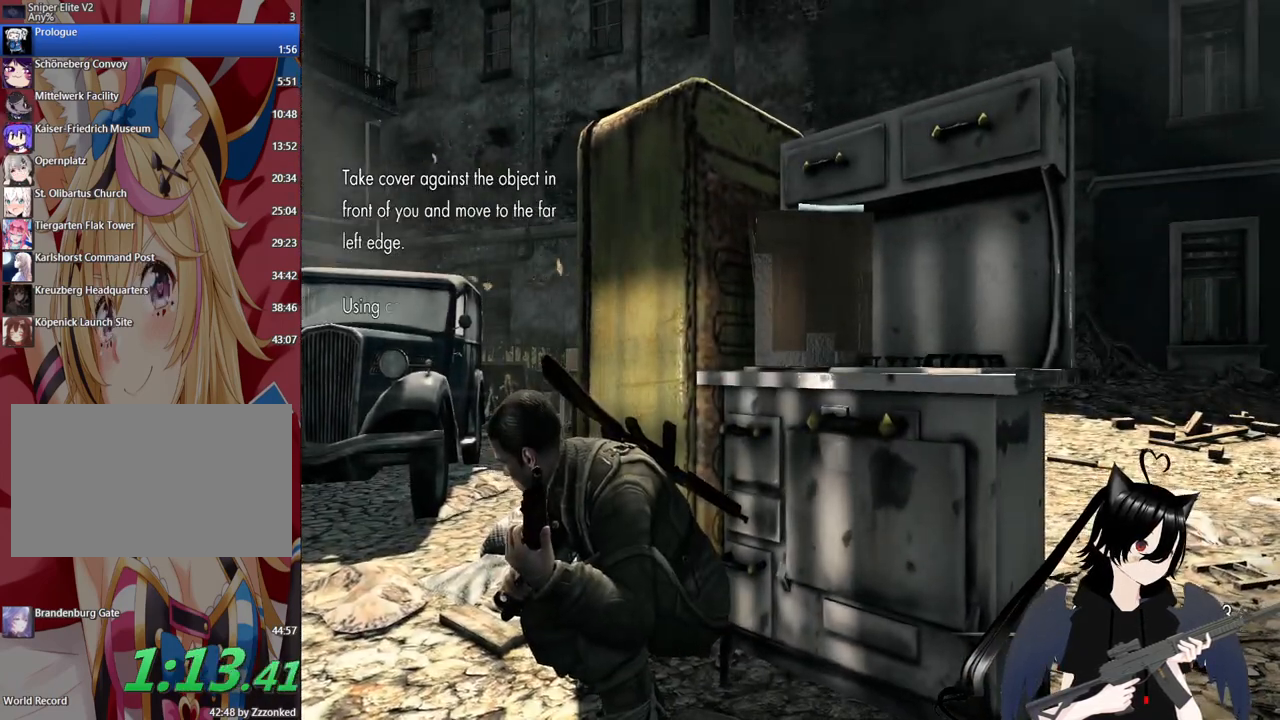
{"keys": ["3", "w"], "mouse": [], "mouse_move": "still", "events": [[460, "3", "down"]]}
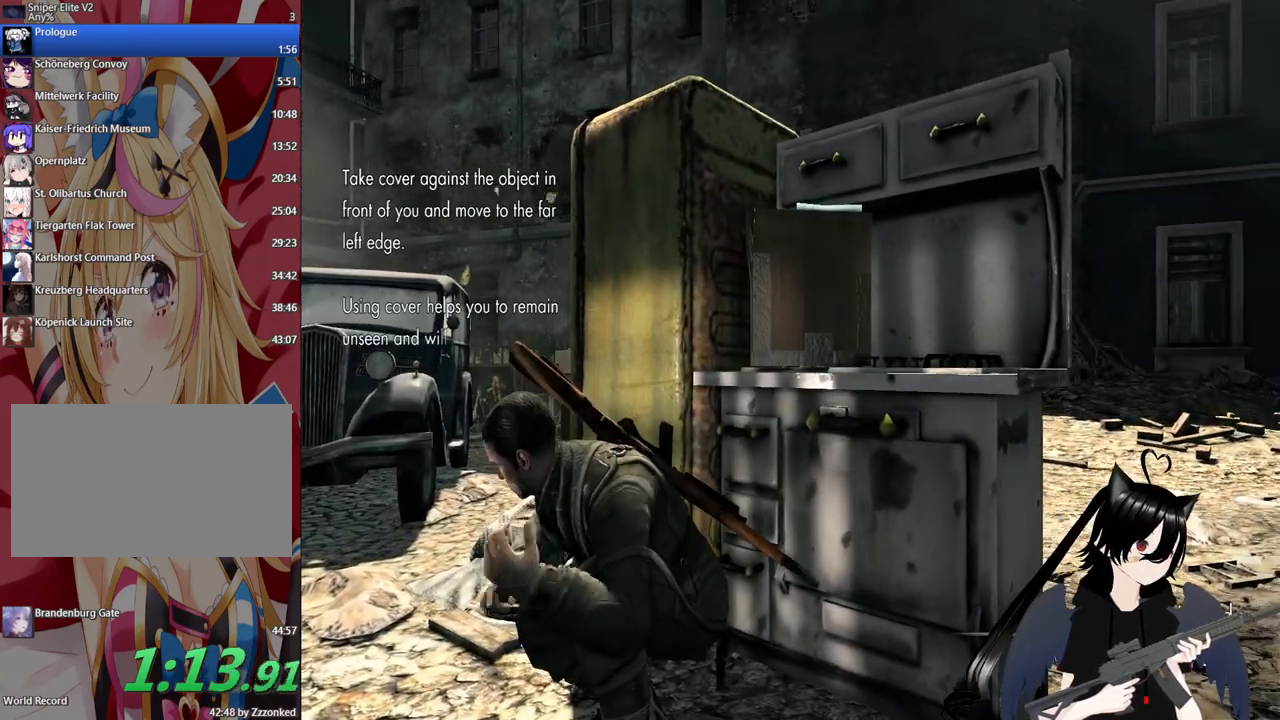
{"keys": ["a", "w"], "mouse": [], "mouse_move": "still", "events": [[160, "3", "up"], [480, "a", "down"]]}
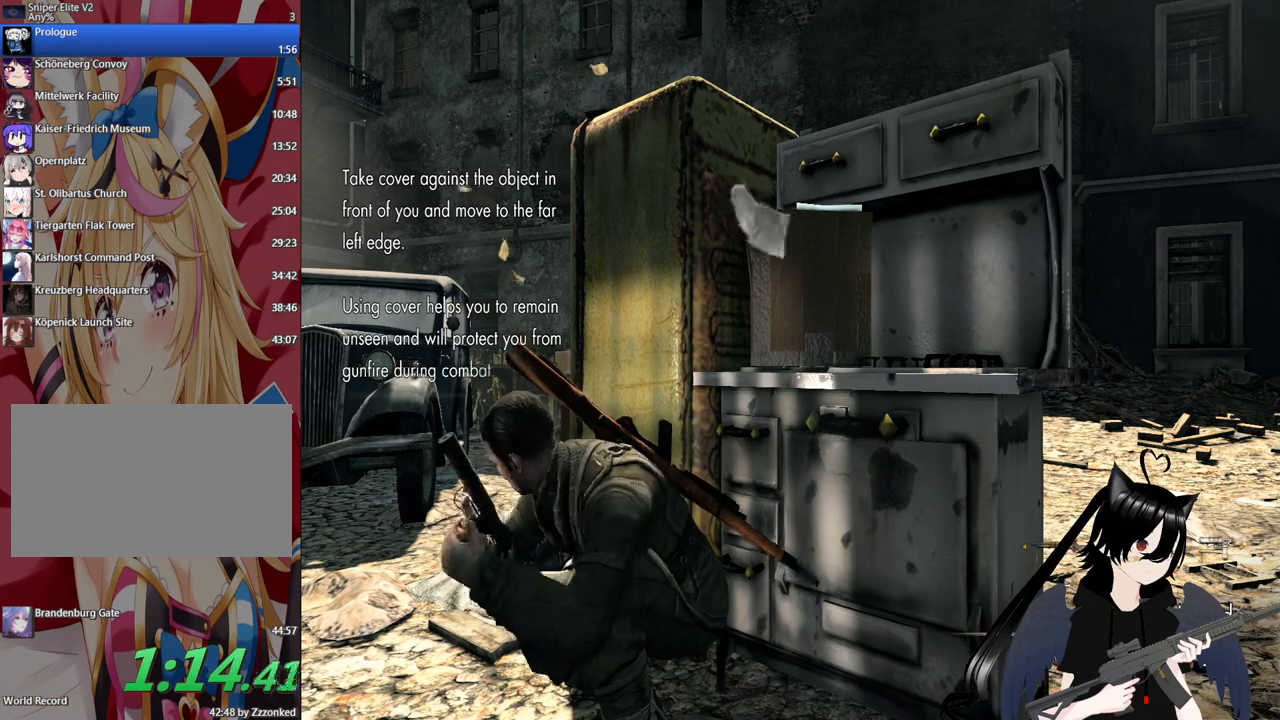
{"keys": ["a", "w"], "mouse": [], "mouse_move": "still", "events": [[20, "w", "up"], [80, "a", "up"], [220, "a", "down"], [220, "w", "down"]]}
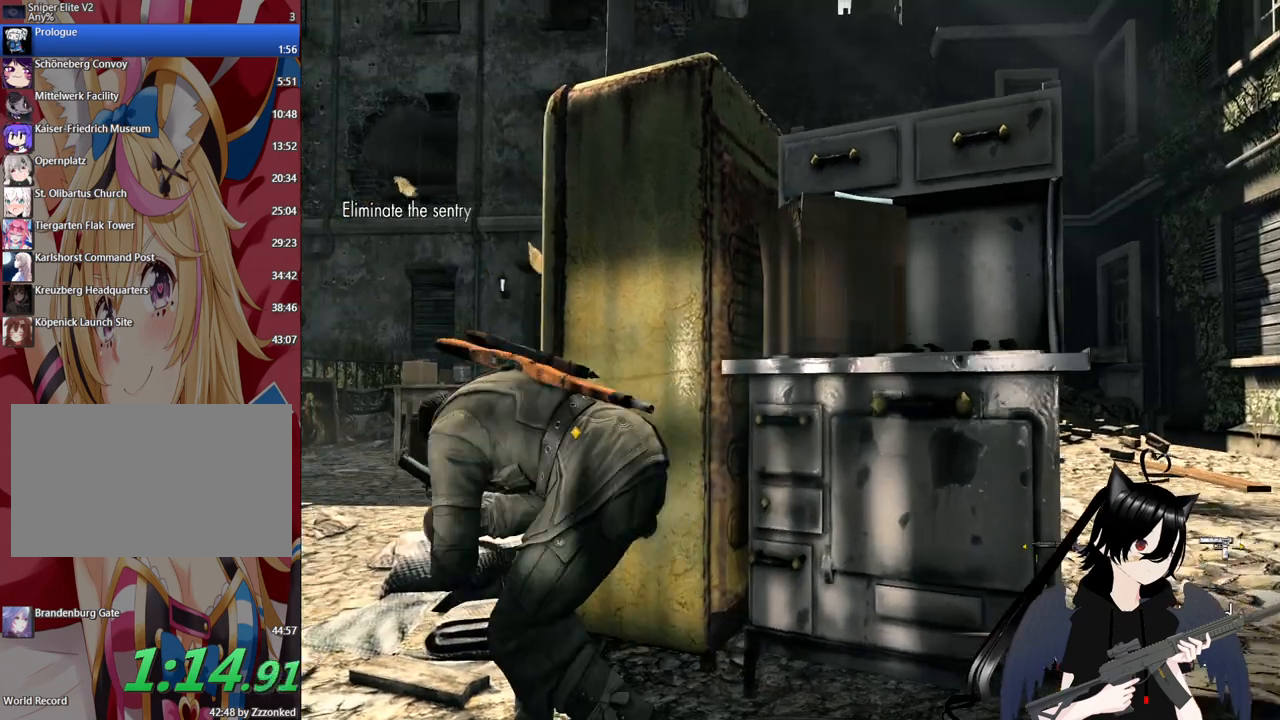
{"keys": [], "mouse": ["right"], "mouse_move": "still", "events": [[380, "a", "up"], [380, "w", "up"], [460, "mouse_right", "down"]]}
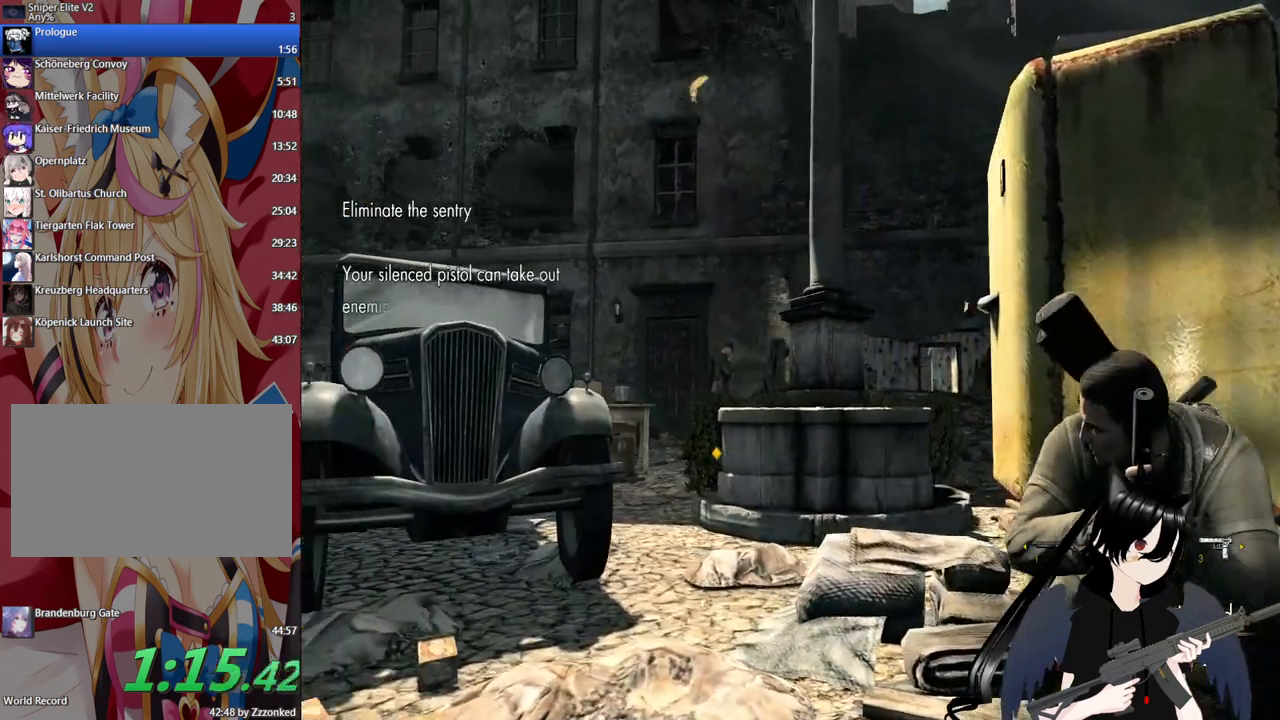
{"keys": [], "mouse": ["right"], "mouse_move": "right", "events": []}
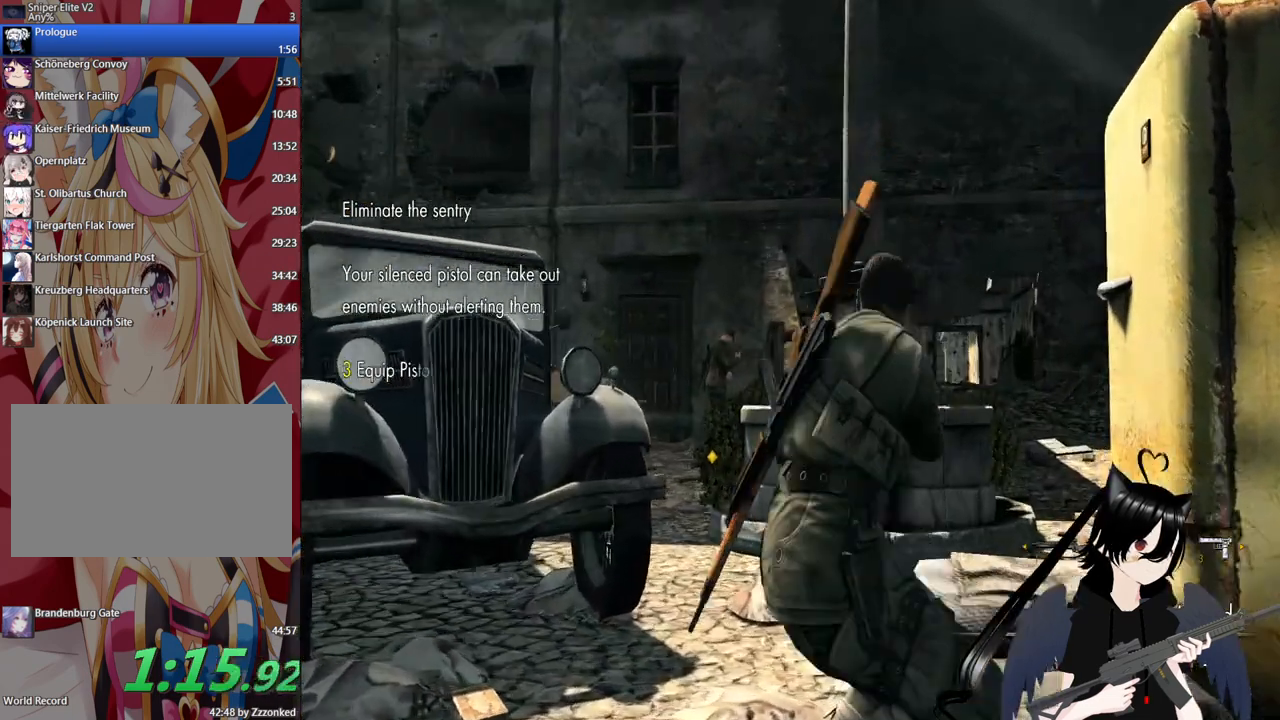
{"keys": [], "mouse": ["right"], "mouse_move": "still", "events": []}
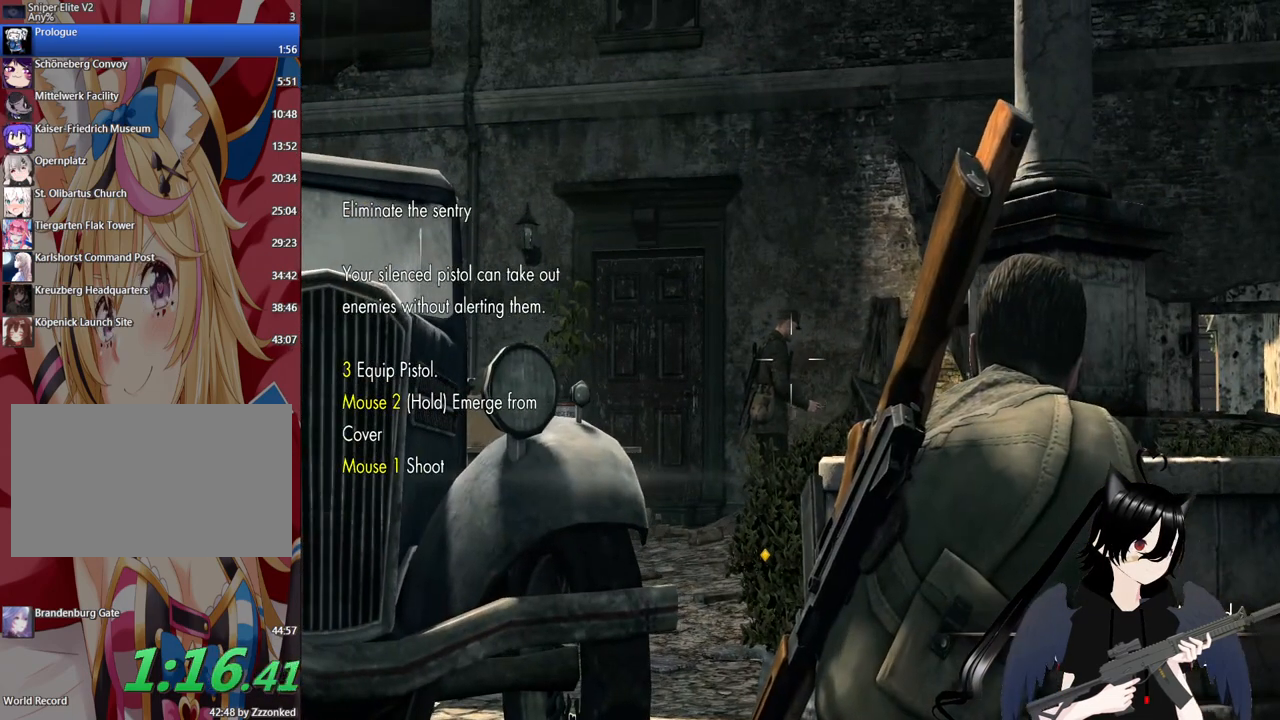
{"keys": [], "mouse": ["right"], "mouse_move": "still", "events": [[100, "mouse_left", "down"], [200, "mouse_left", "up"]]}
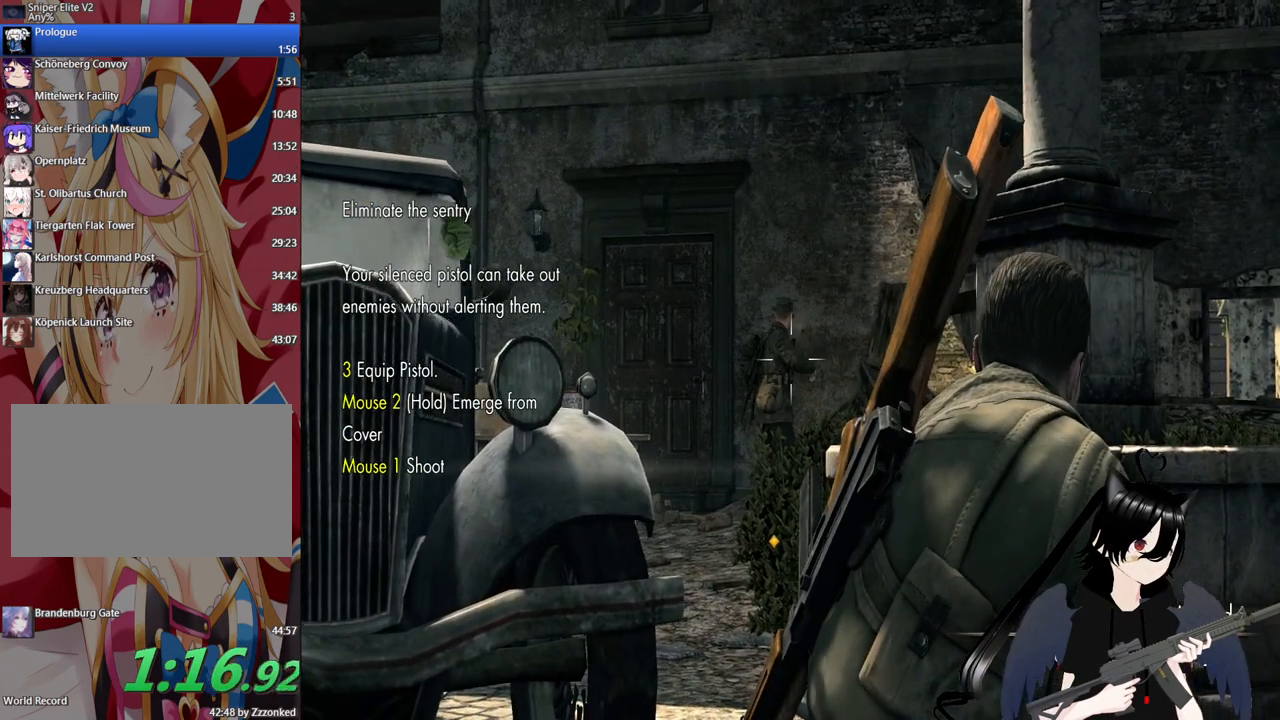
{"keys": [], "mouse": ["right"], "mouse_move": "still", "events": [[340, "mouse_left", "down"], [440, "mouse_left", "up"]]}
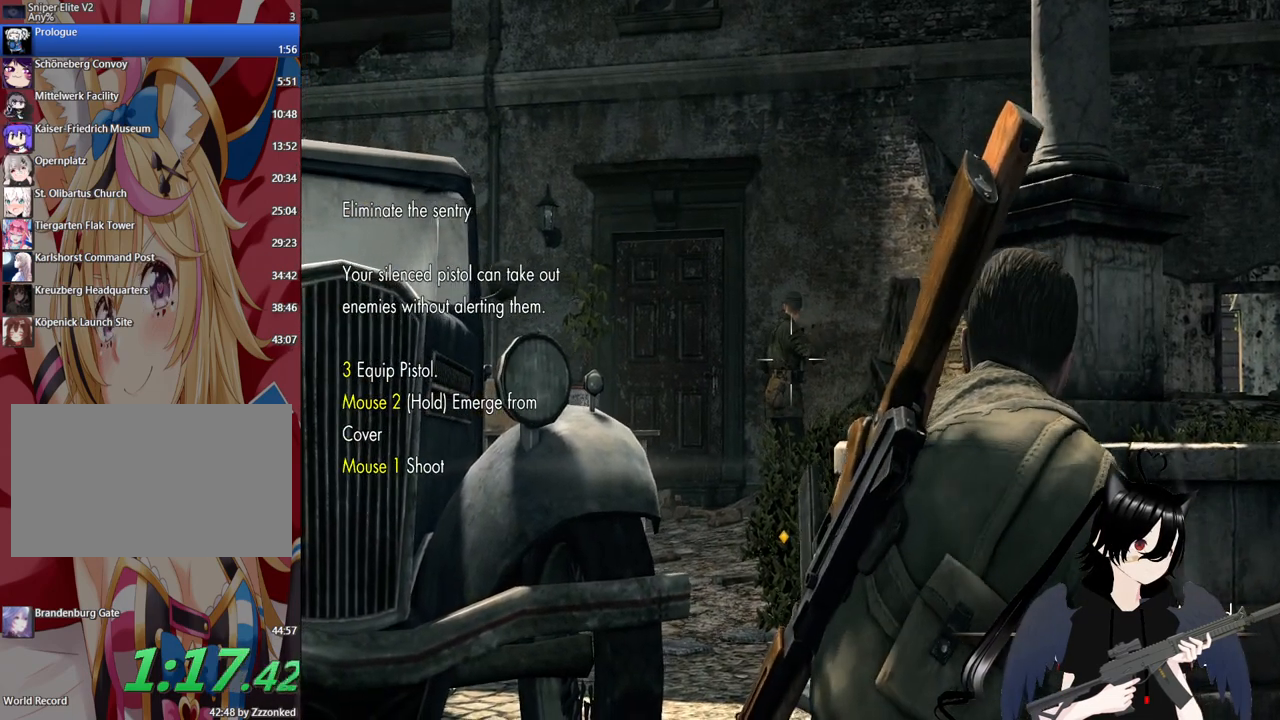
{"keys": [], "mouse": ["right"], "mouse_move": "still", "events": [[80, "mouse_left", "down"], [220, "mouse_left", "up"], [300, "mouse_left", "down"], [440, "mouse_left", "up"]]}
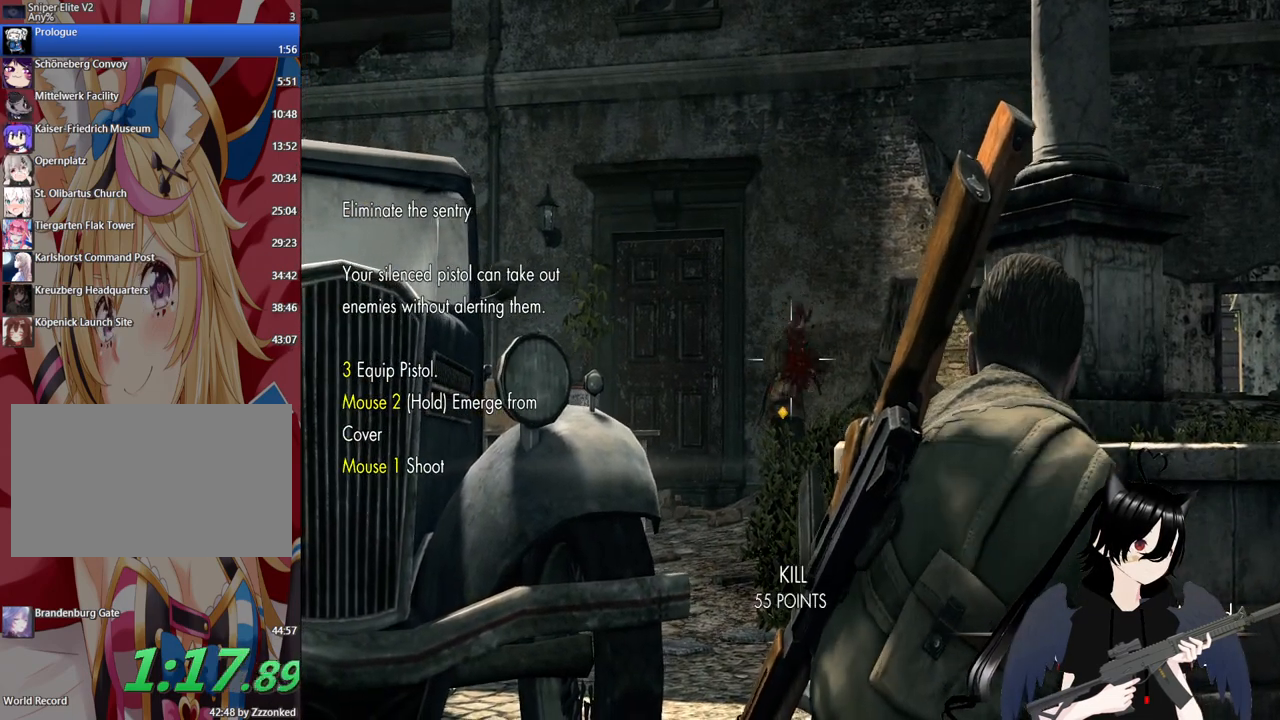
{"keys": ["w"], "mouse": [], "mouse_move": "still", "events": [[140, "mouse_right", "up"], [320, "w", "down"]]}
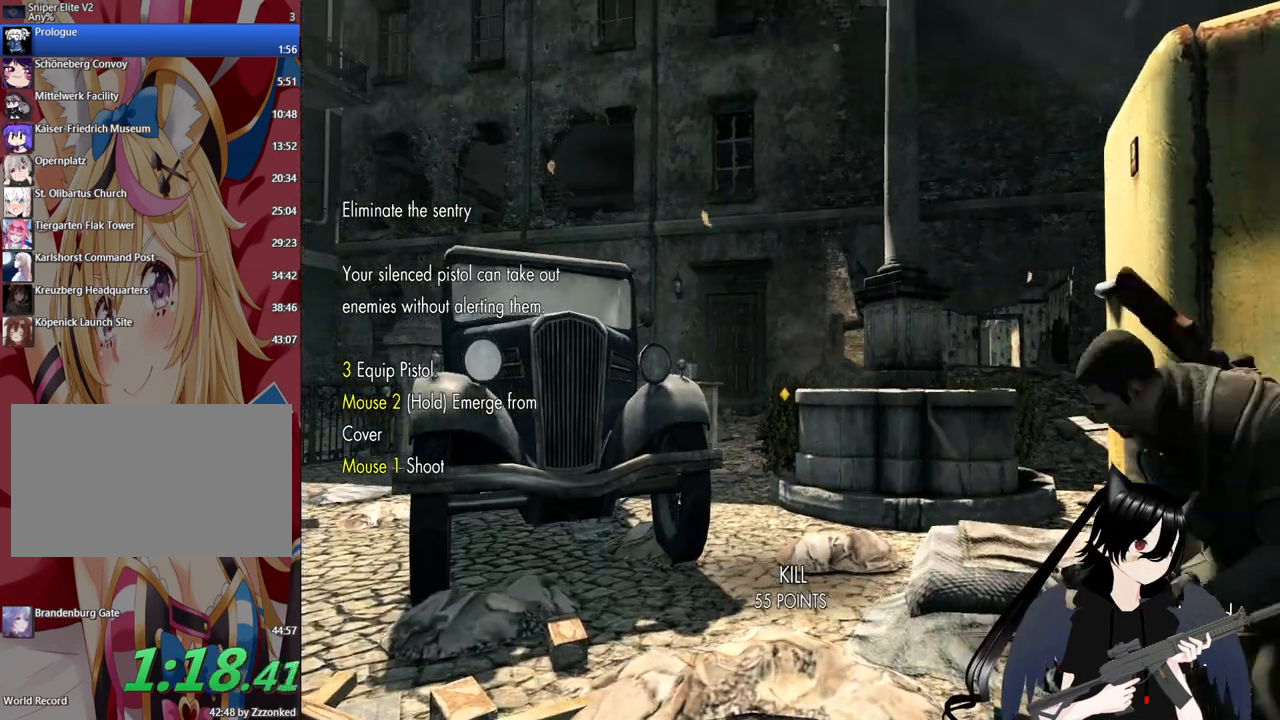
{"keys": [], "mouse": [], "mouse_move": "still", "events": [[20, "a", "down"], [100, "c", "down"], [160, "a", "up"], [240, "c", "up"], [480, "w", "up"]]}
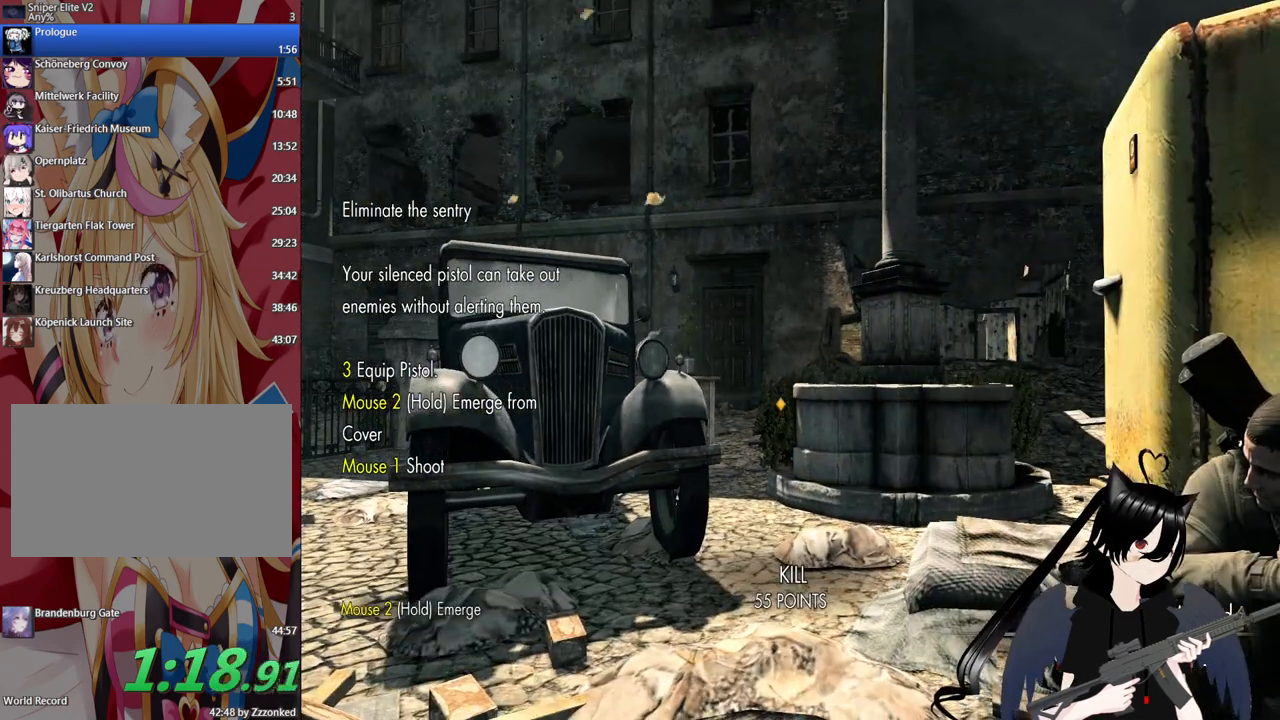
{"keys": [], "mouse": [], "mouse_move": "still", "events": []}
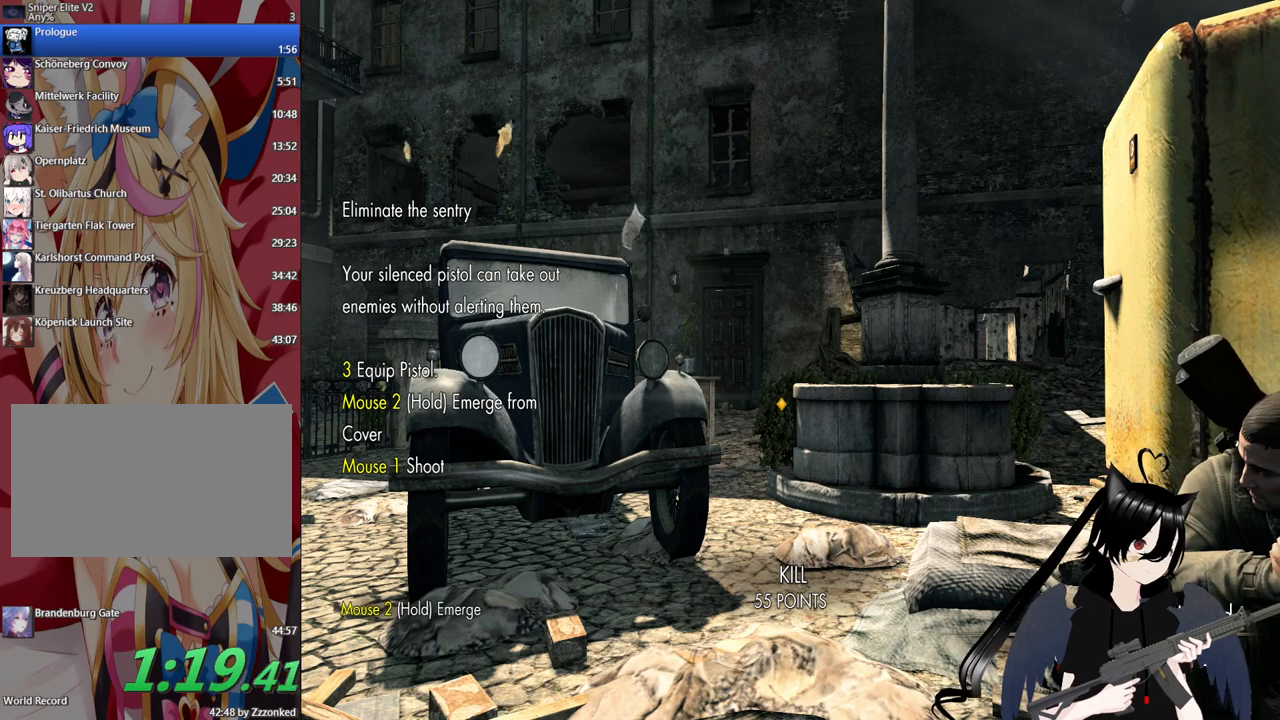
{"keys": ["r"], "mouse": [], "mouse_move": "still", "events": [[380, "r", "down"]]}